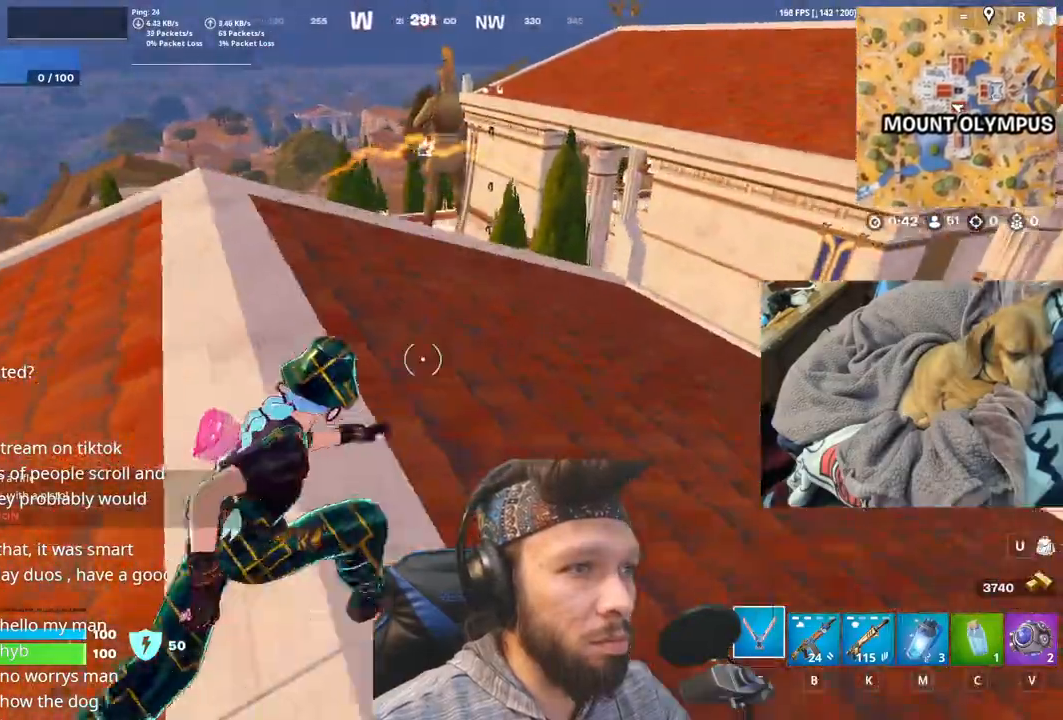
Gameplay with keyboard and mouse; each line is a JSON object with the keys and mouse buttons held at the frame after it. "events" lists presses ("down") and releases ("up") of "1", "4", "5", "6", "alt", "b", "c", "equals", "escape", "f", "h", "j", "m", "minus", "n", "p", "shift", "space", "t", "v", "mouse_left", "mouse_right", "mouse_mb4" and "mouse_mb5" between this image and that frame as [ms after this image, input, new state], when the widget could be followed in between. "mouse_left", "mouse_right", "mouse_mb4", "mouse_mb5" = the "left", "right", "mb4", "mb5" buttons of the "mouse" list. No other keys are recorded. Not read: mouse_move other_keys.
{"keys": ["n"], "mouse": [], "events": [[166, "n", "down"], [300, "t", "down"], [316, "n", "up"], [433, "t", "up"], [500, "n", "down"]]}
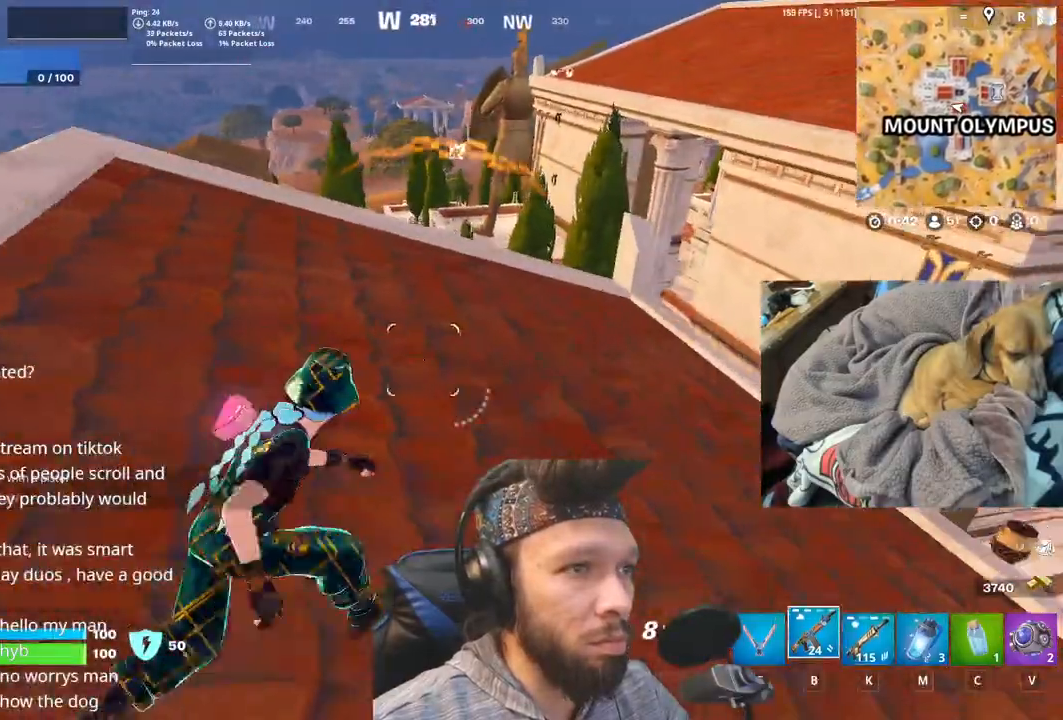
{"keys": ["t"], "mouse": [], "events": [[150, "n", "up"], [150, "t", "down"], [300, "n", "down"], [300, "t", "up"], [416, "t", "down"], [466, "n", "up"]]}
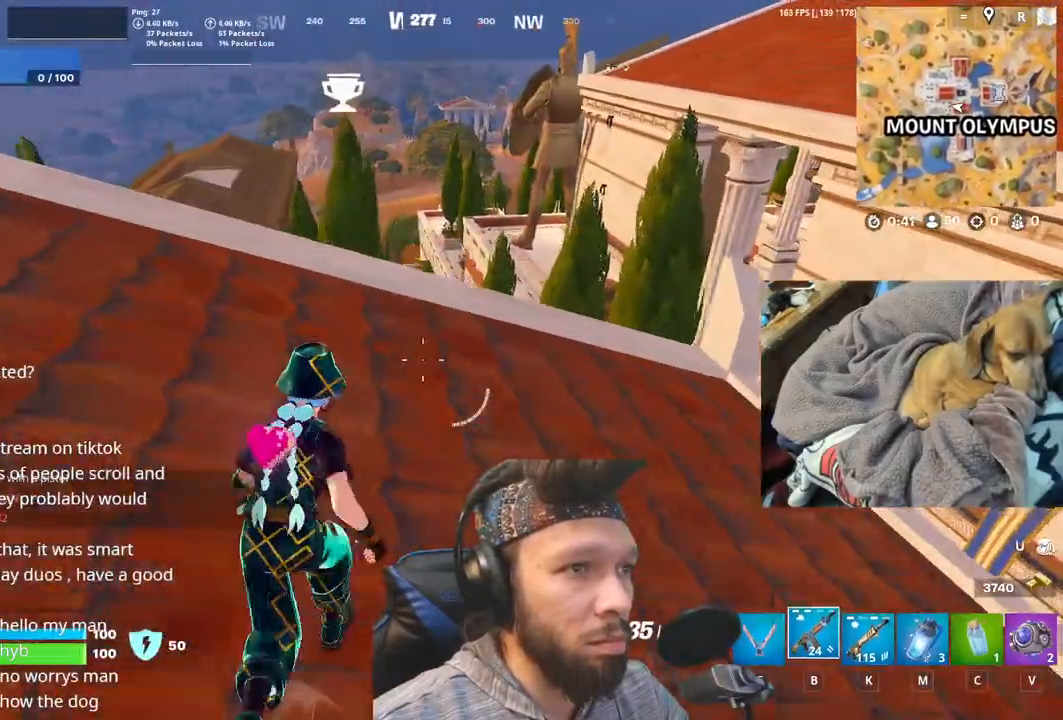
{"keys": [], "mouse": [], "events": [[66, "t", "up"], [100, "n", "down"], [200, "t", "down"], [216, "n", "up"], [333, "t", "up"]]}
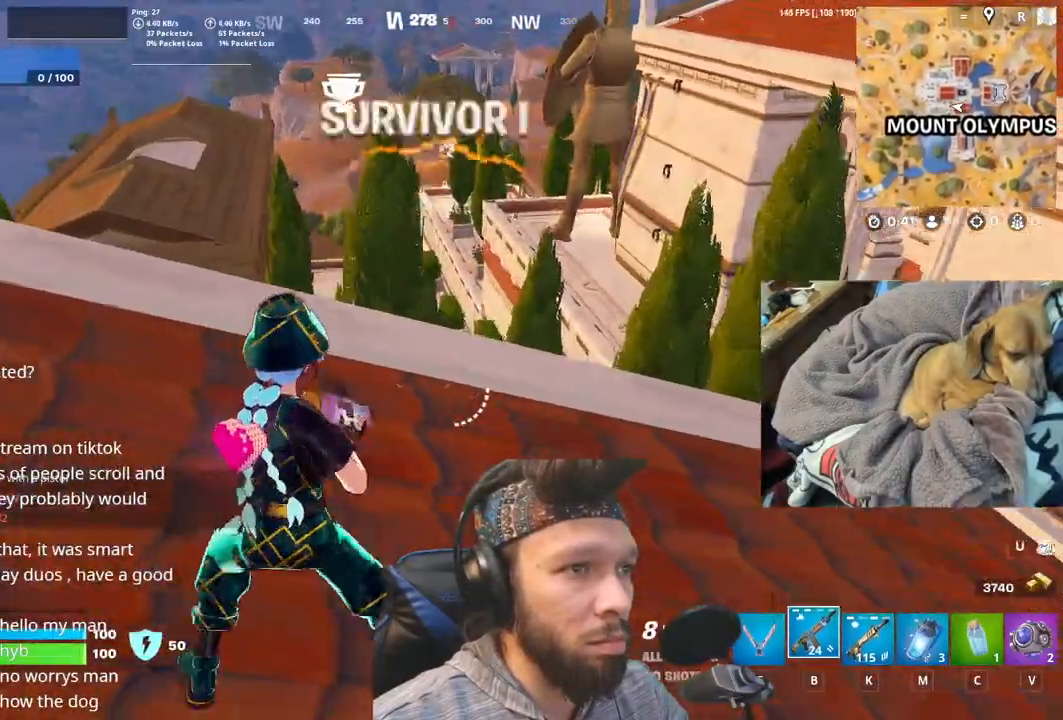
{"keys": ["n"], "mouse": [], "events": [[383, "n", "down"]]}
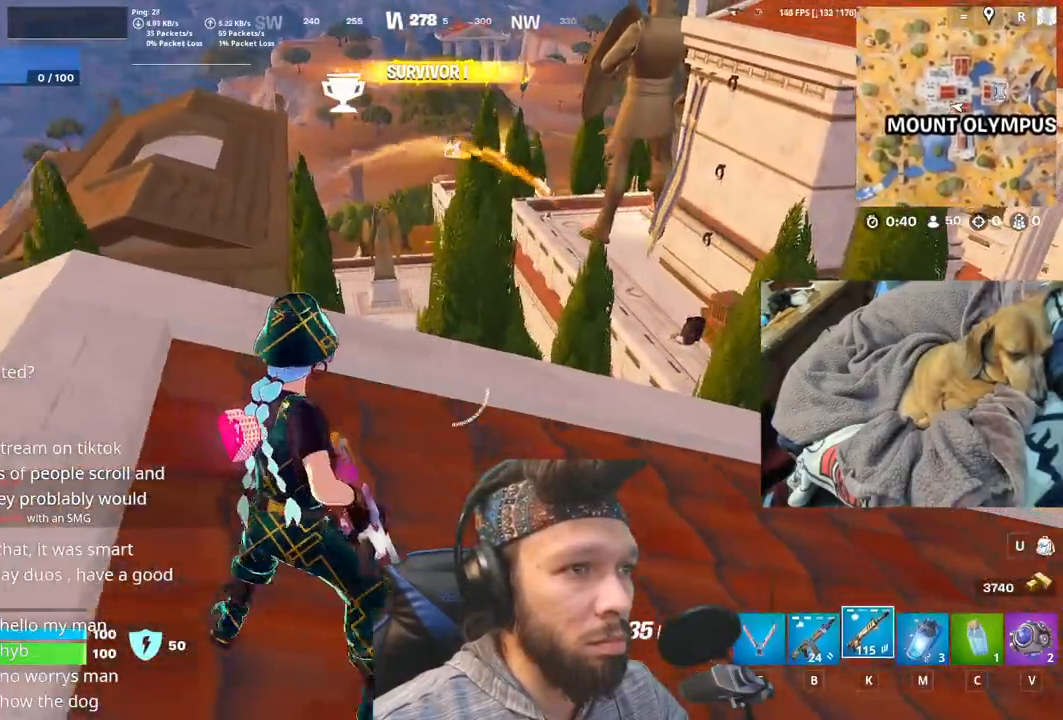
{"keys": [], "mouse": [], "events": [[66, "n", "up"]]}
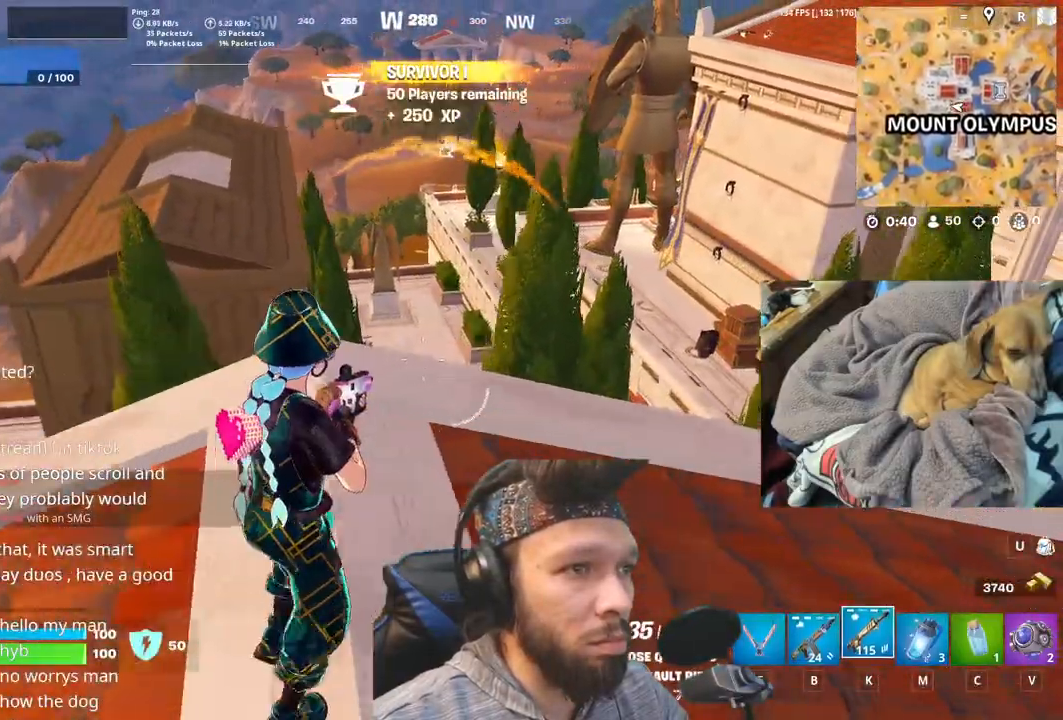
{"keys": ["t"], "mouse": [], "events": [[366, "t", "down"]]}
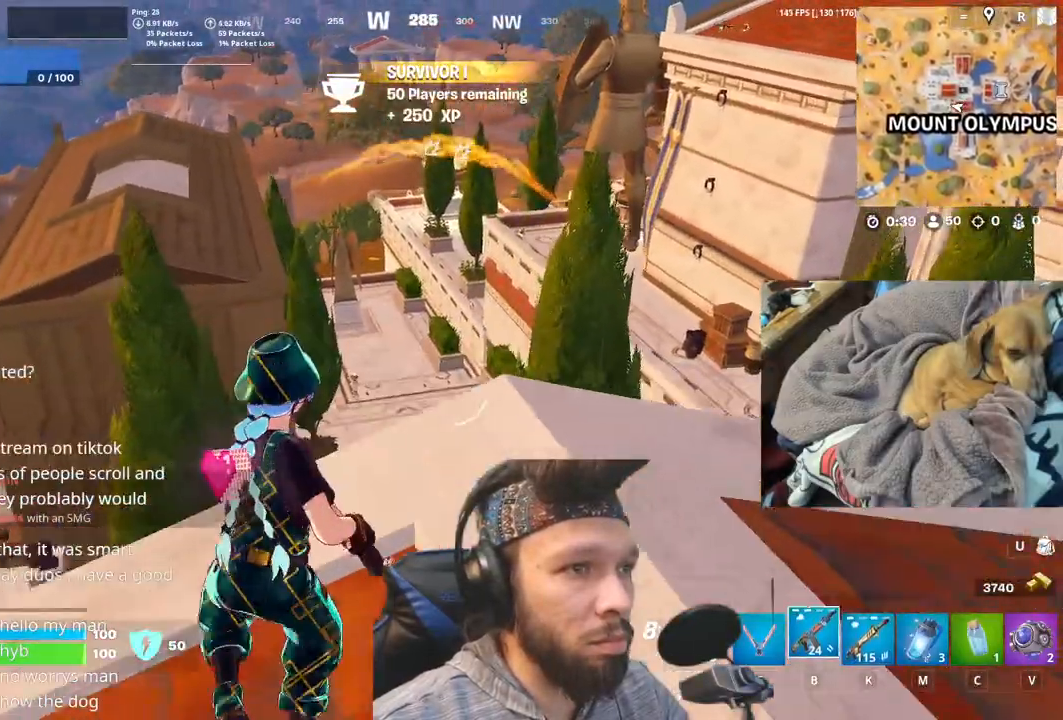
{"keys": ["n"], "mouse": [], "events": [[33, "t", "up"], [366, "n", "down"]]}
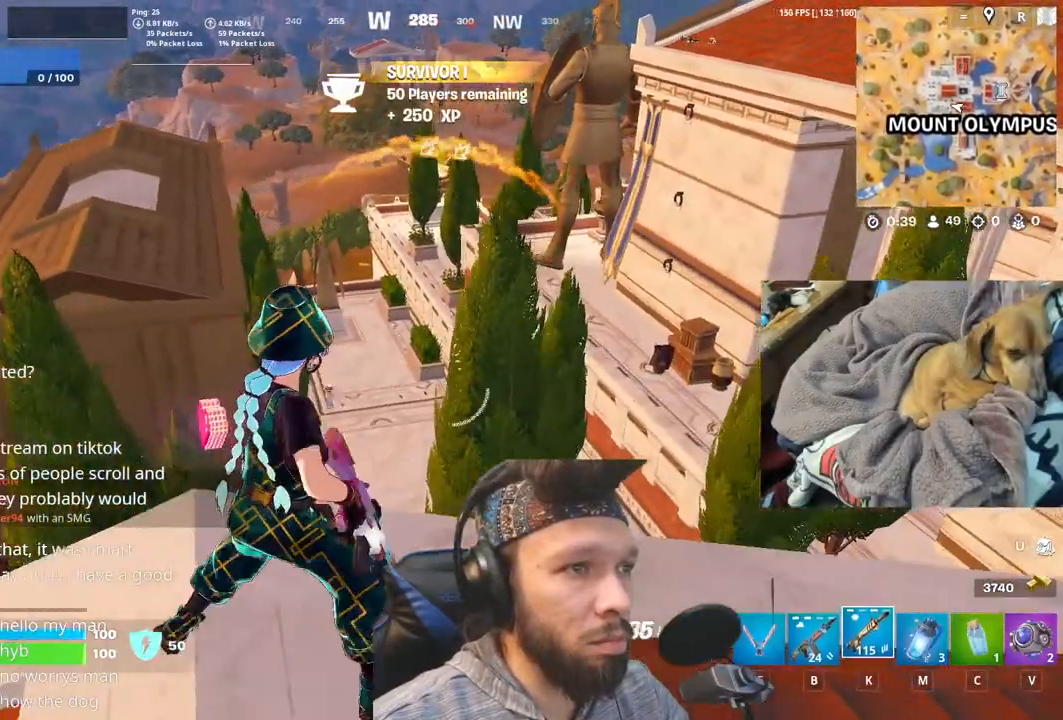
{"keys": [], "mouse": [], "events": [[50, "n", "up"]]}
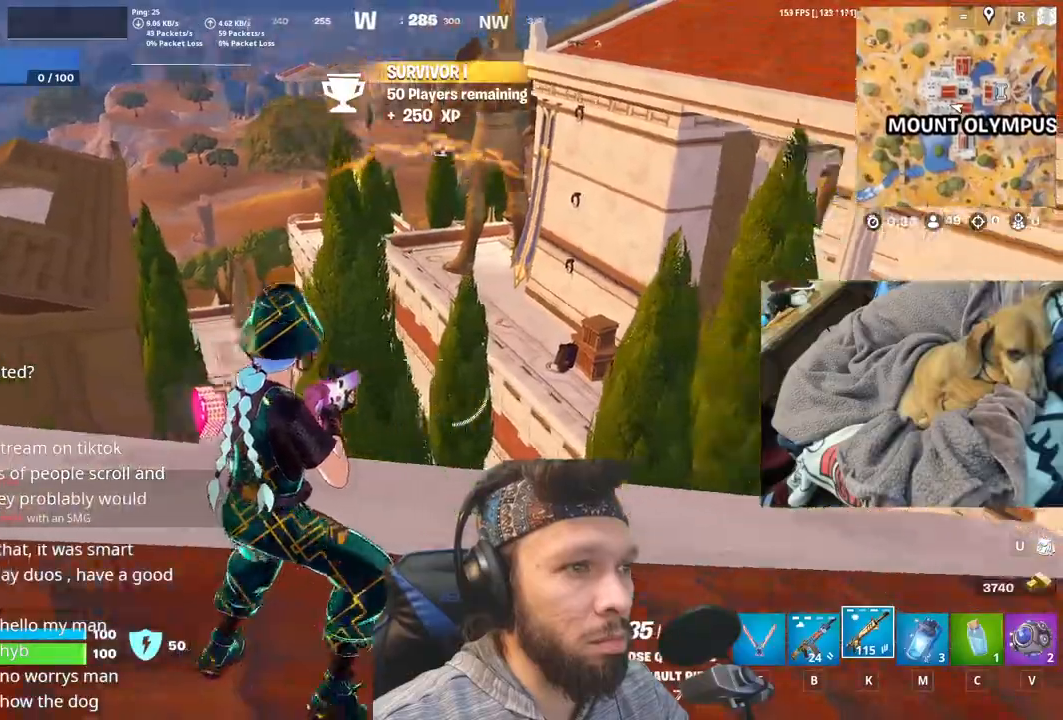
{"keys": [], "mouse": [], "events": []}
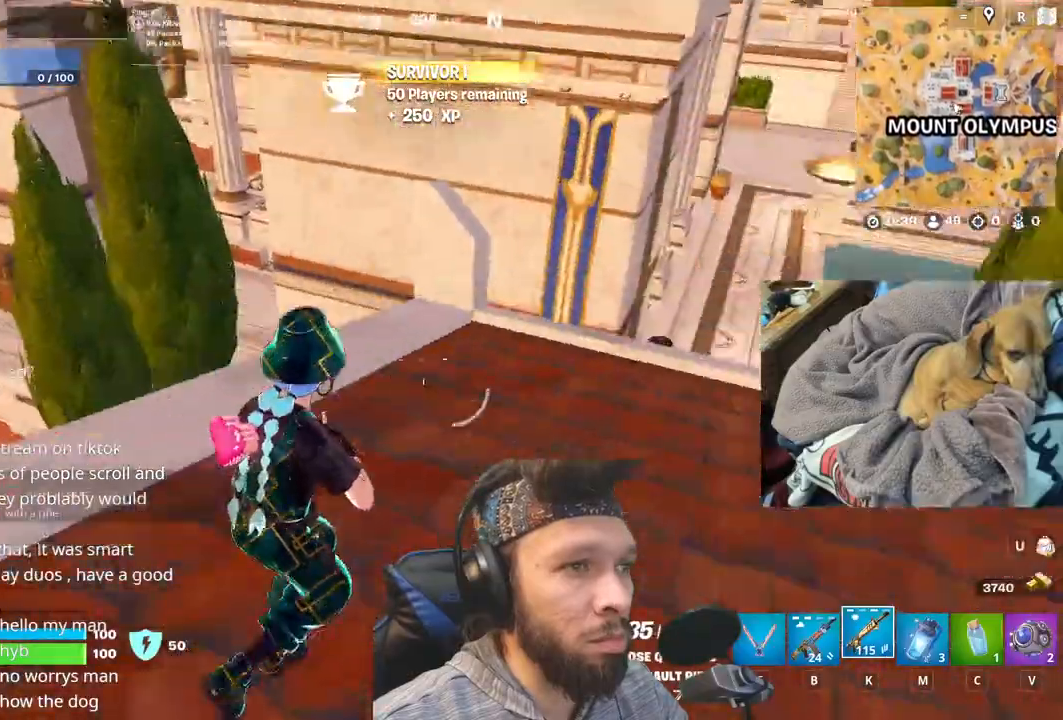
{"keys": [], "mouse": [], "events": []}
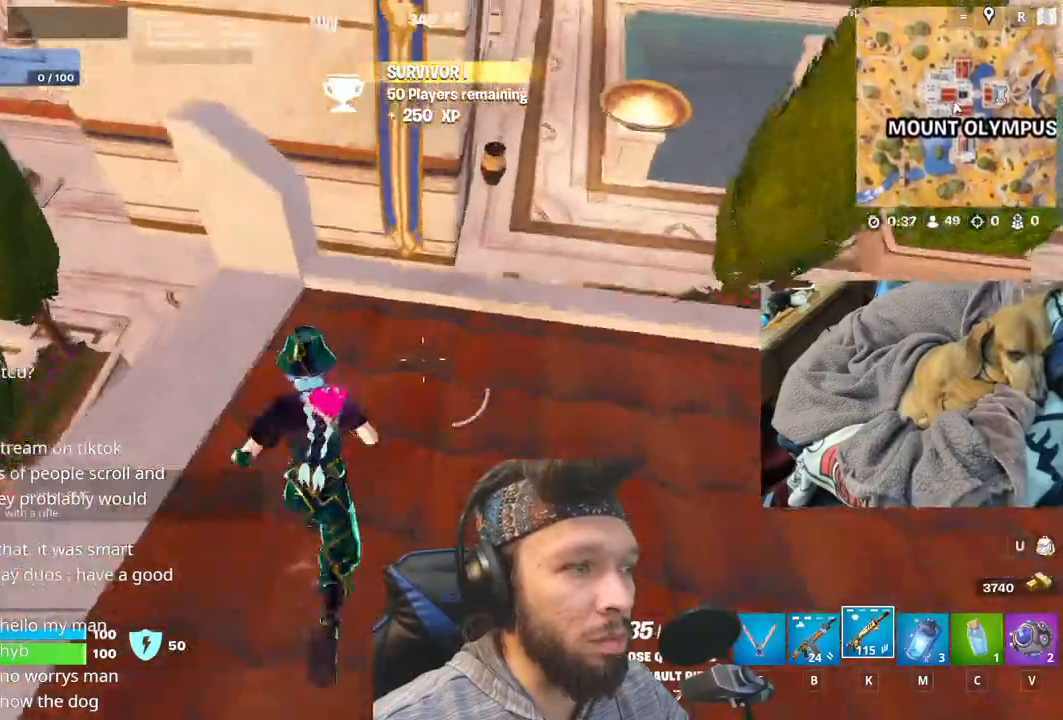
{"keys": [], "mouse": [], "events": []}
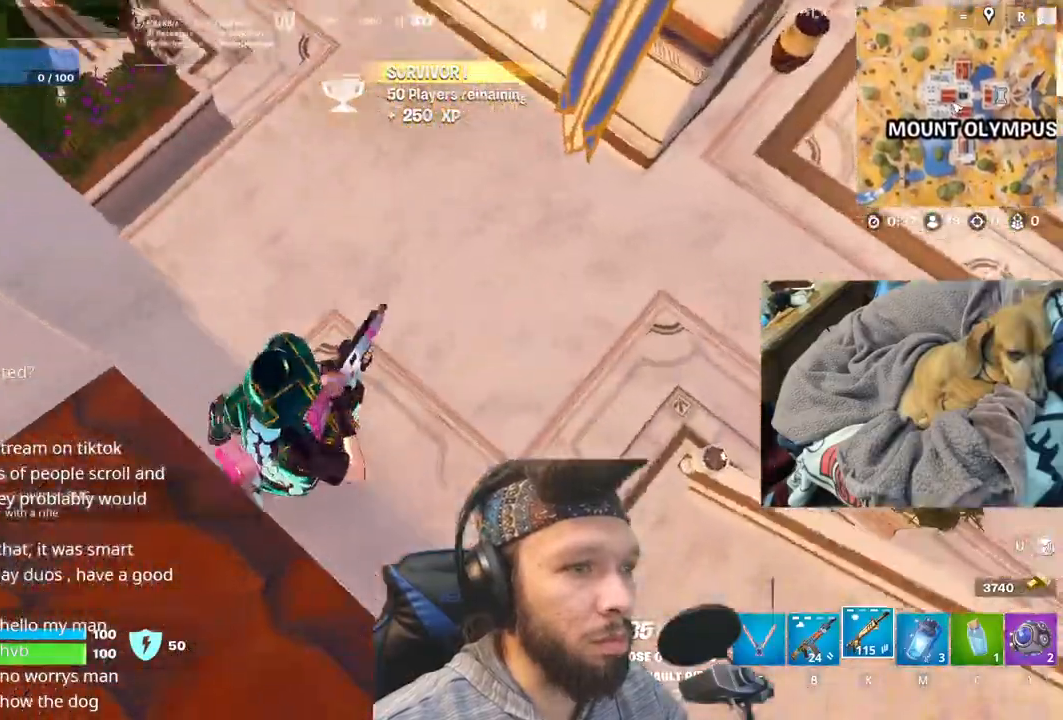
{"keys": [], "mouse": [], "events": []}
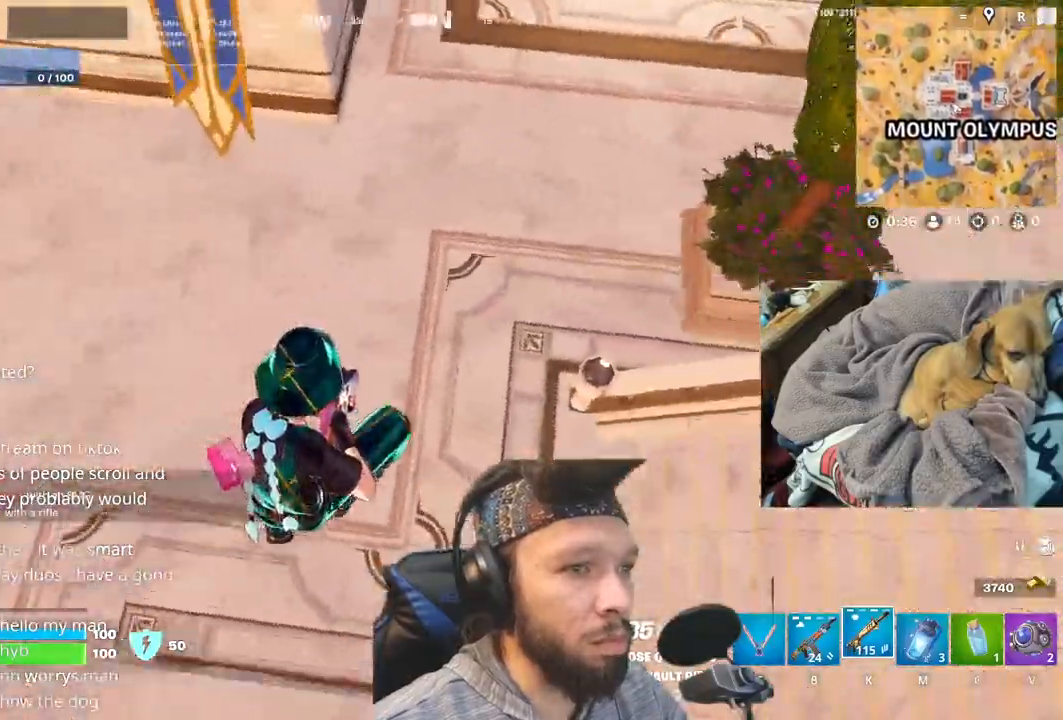
{"keys": [], "mouse": [], "events": []}
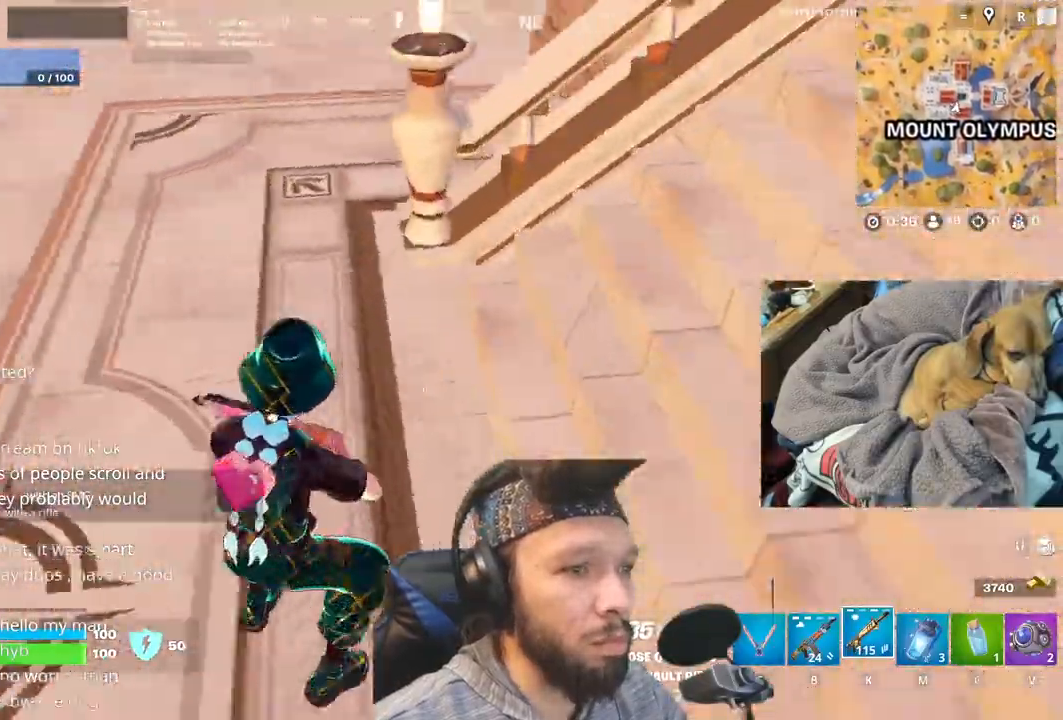
{"keys": [], "mouse": [], "events": []}
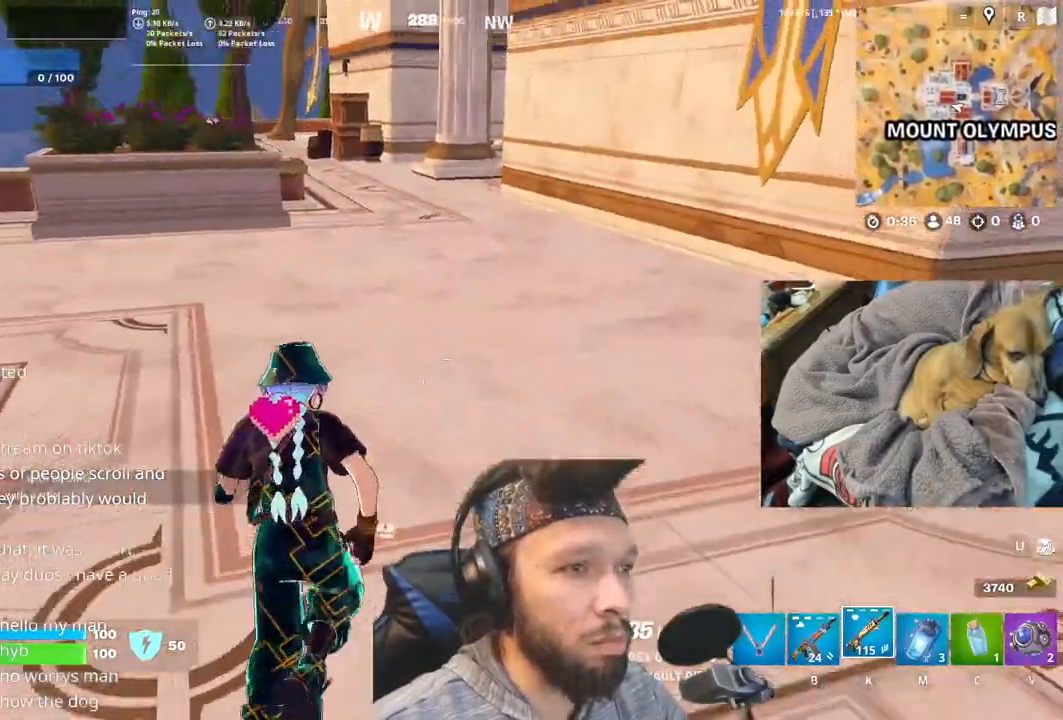
{"keys": [], "mouse": [], "events": []}
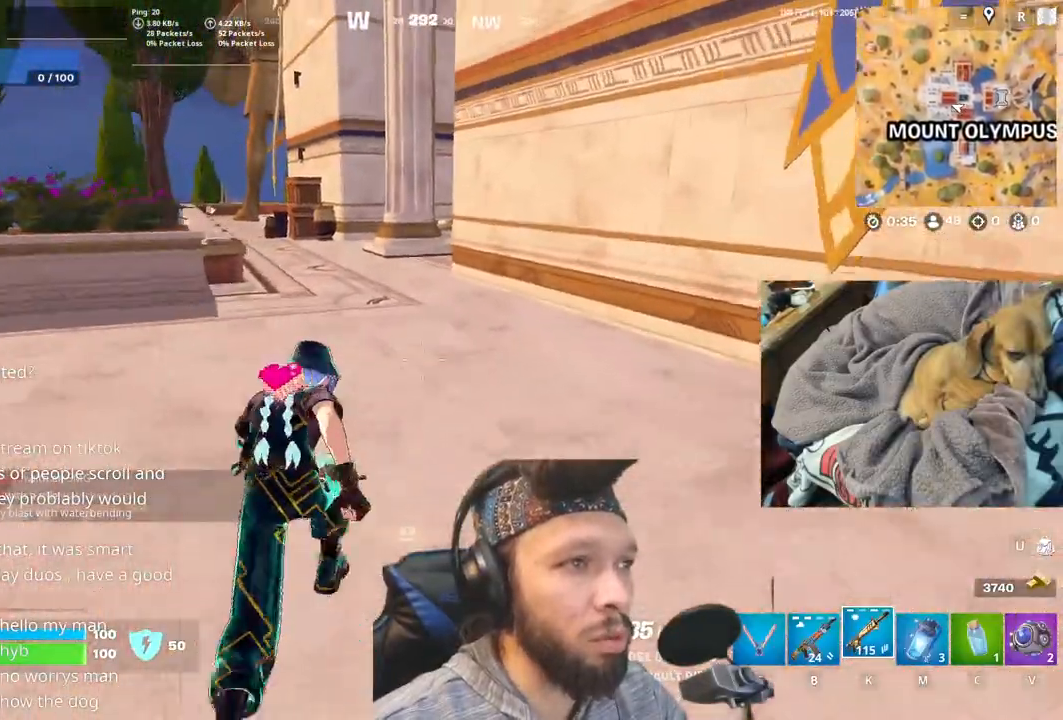
{"keys": [], "mouse": [], "events": [[183, "shift", "down"], [283, "shift", "up"]]}
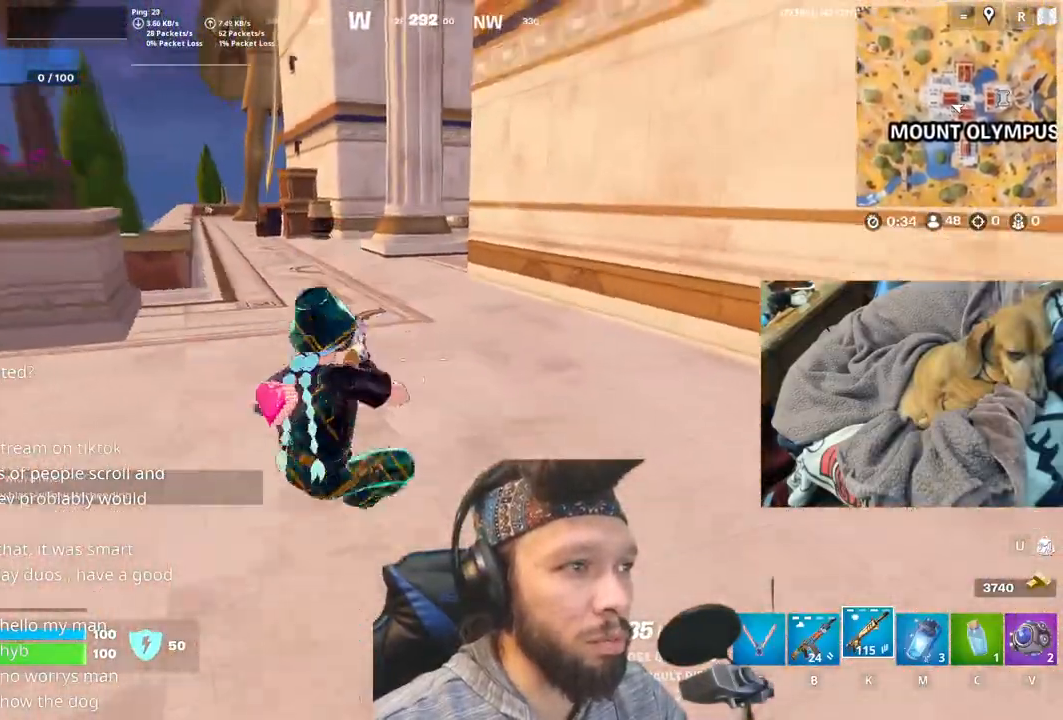
{"keys": [], "mouse": [], "events": [[133, "shift", "down"], [266, "shift", "up"]]}
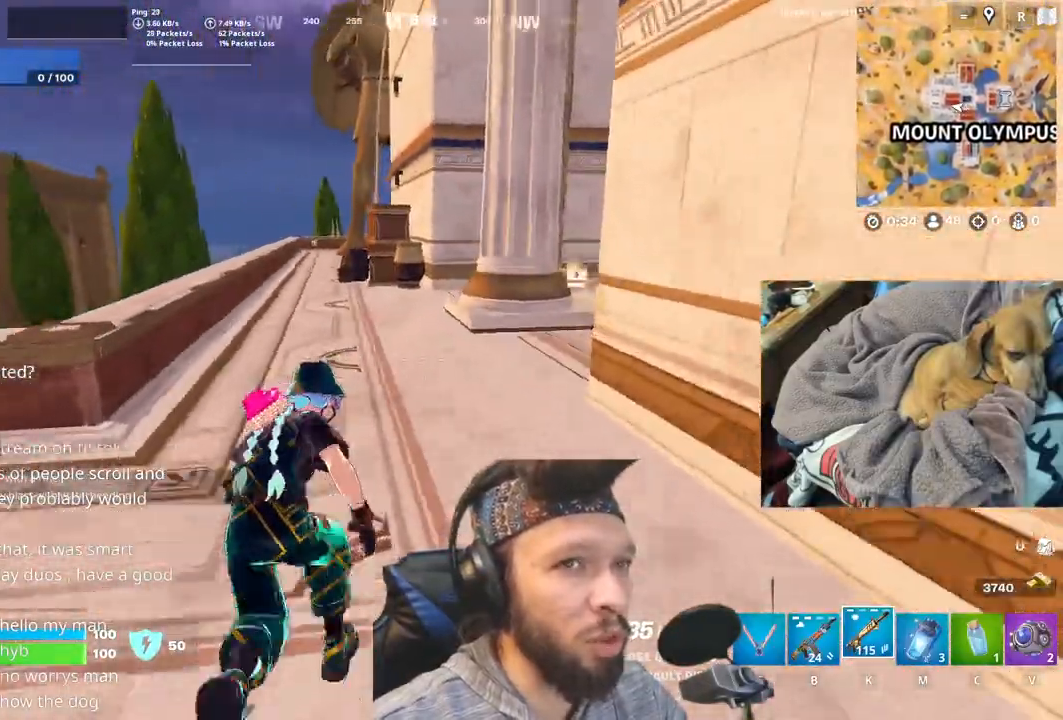
{"keys": [], "mouse": [], "events": []}
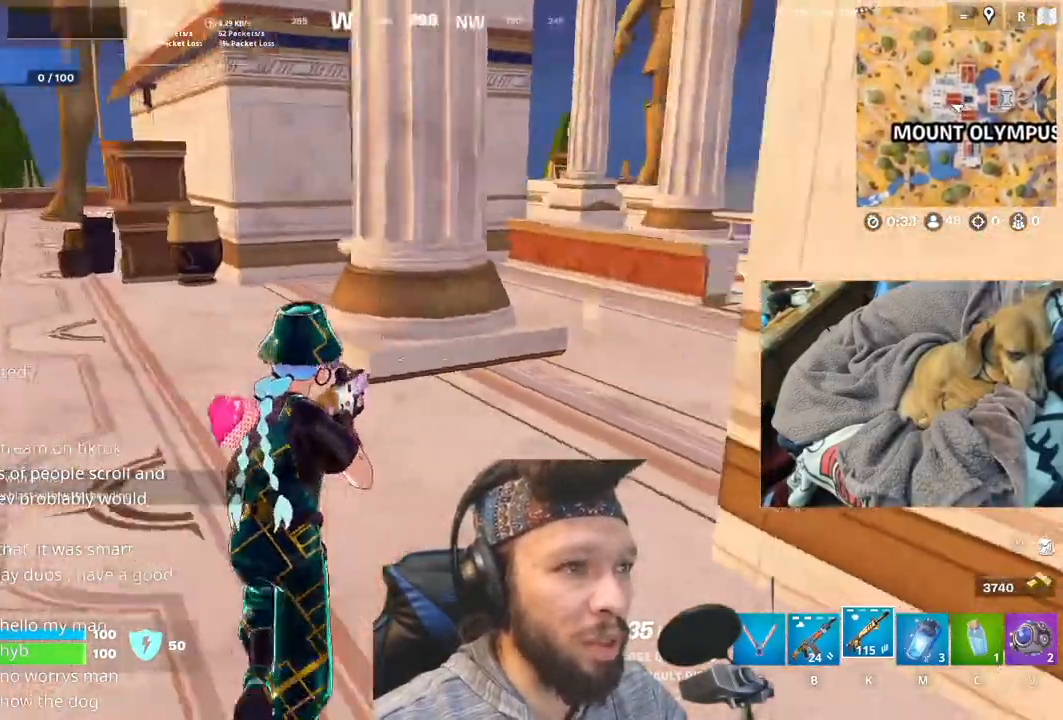
{"keys": [], "mouse": [], "events": []}
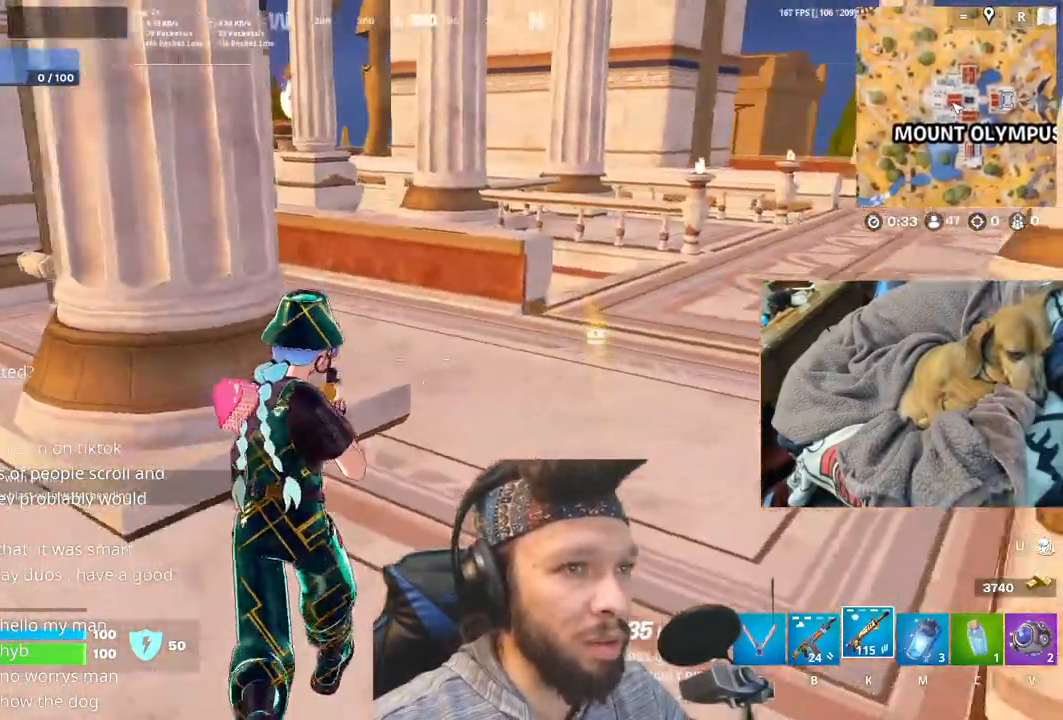
{"keys": [], "mouse": [], "events": []}
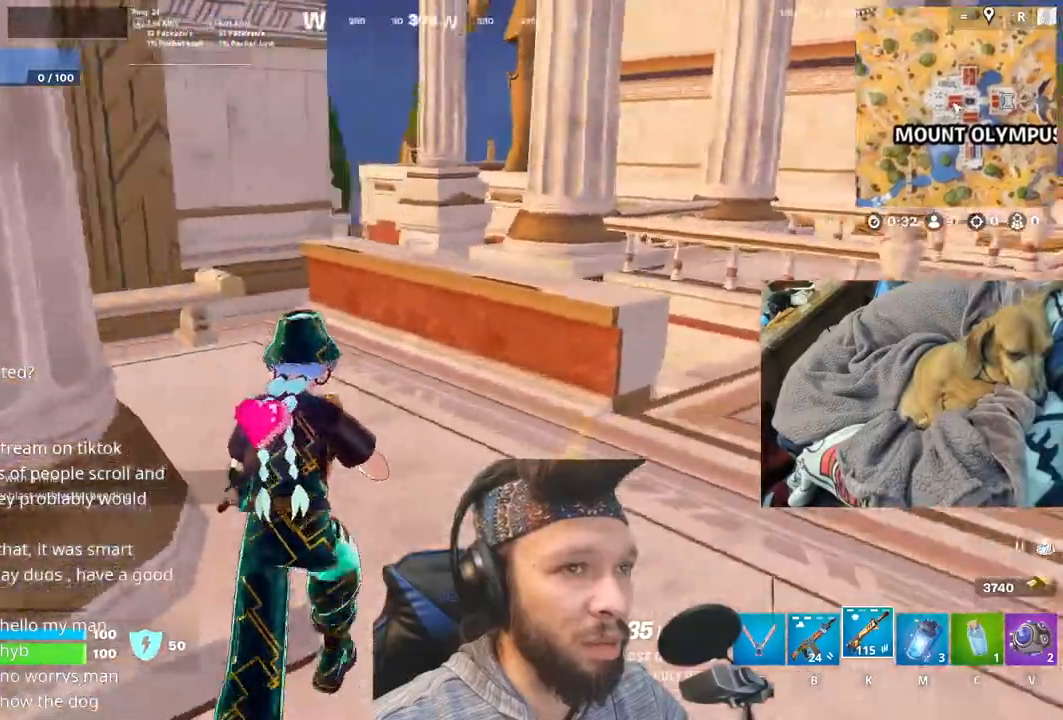
{"keys": [], "mouse": [], "events": []}
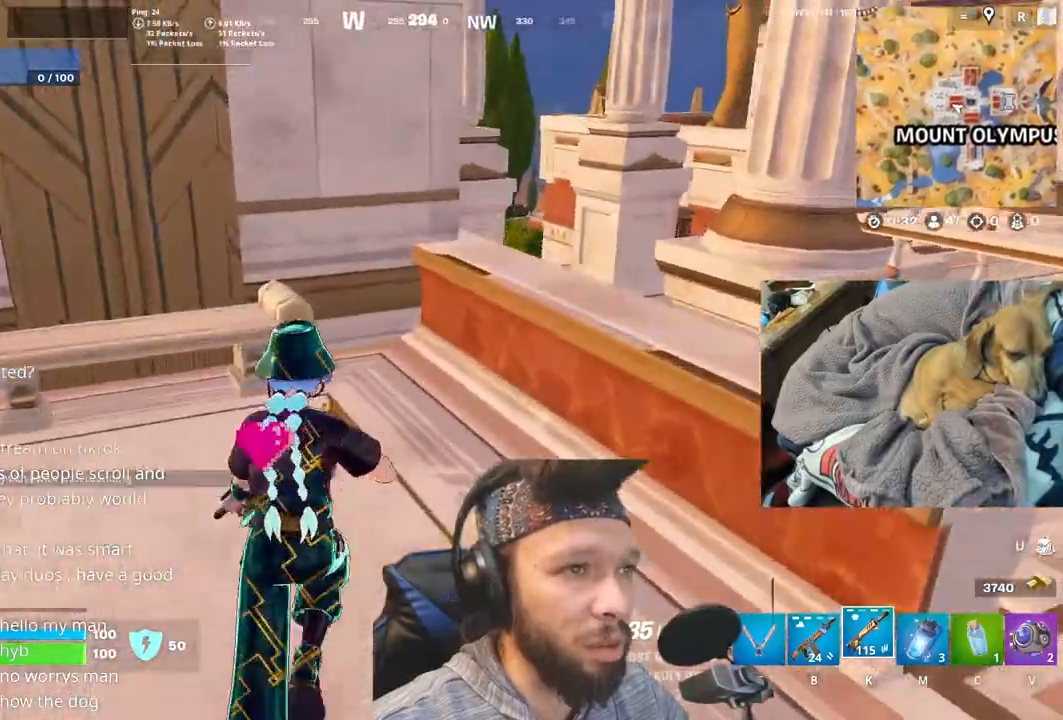
{"keys": [], "mouse": [], "events": [[50, "space", "down"], [200, "space", "up"]]}
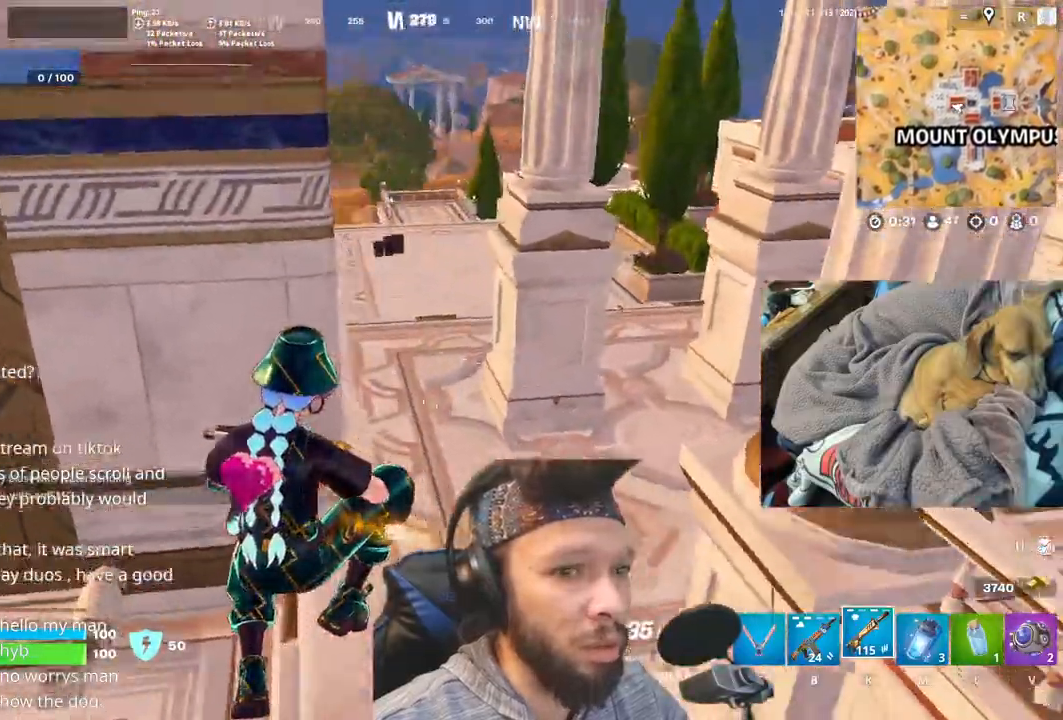
{"keys": [], "mouse": [], "events": []}
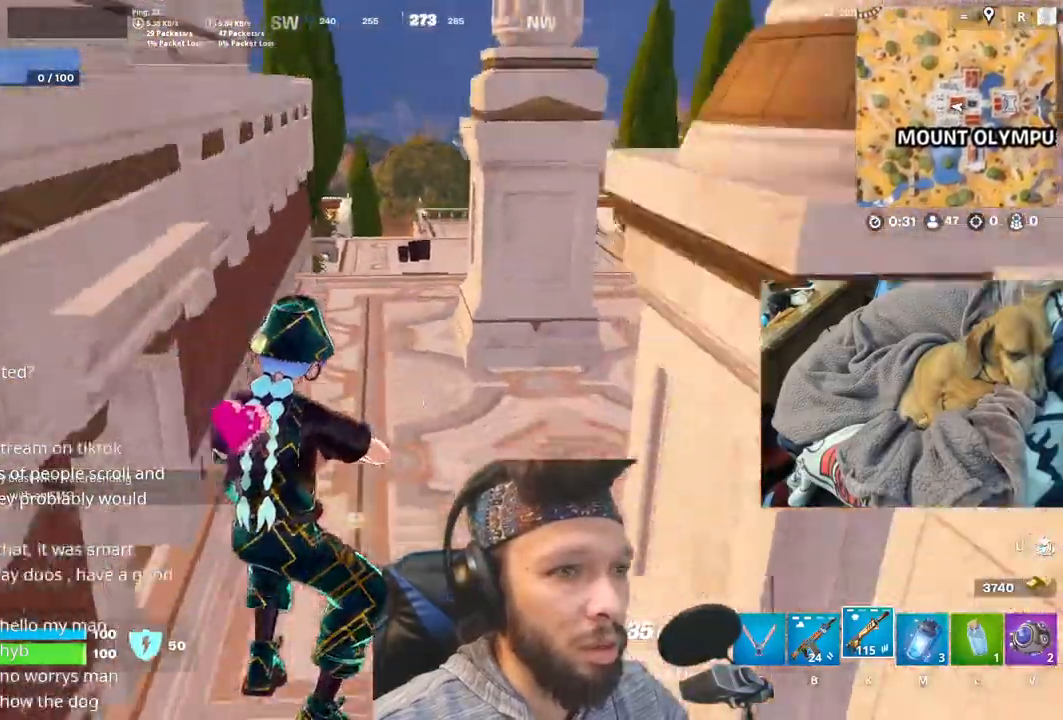
{"keys": [], "mouse": [], "events": []}
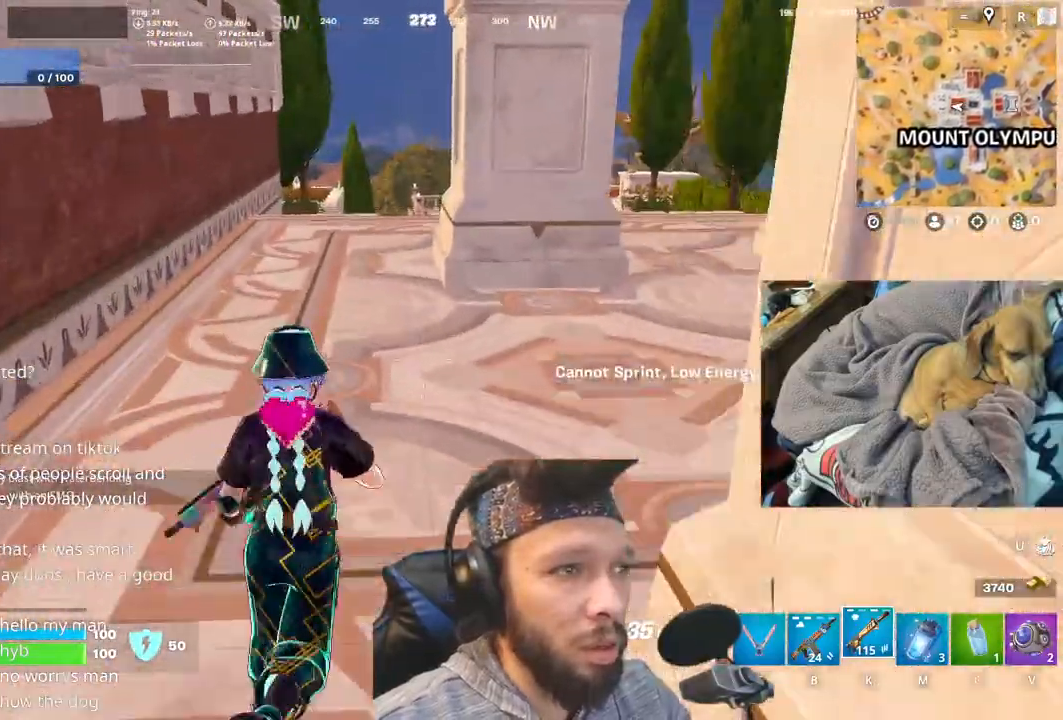
{"keys": [], "mouse": [], "events": []}
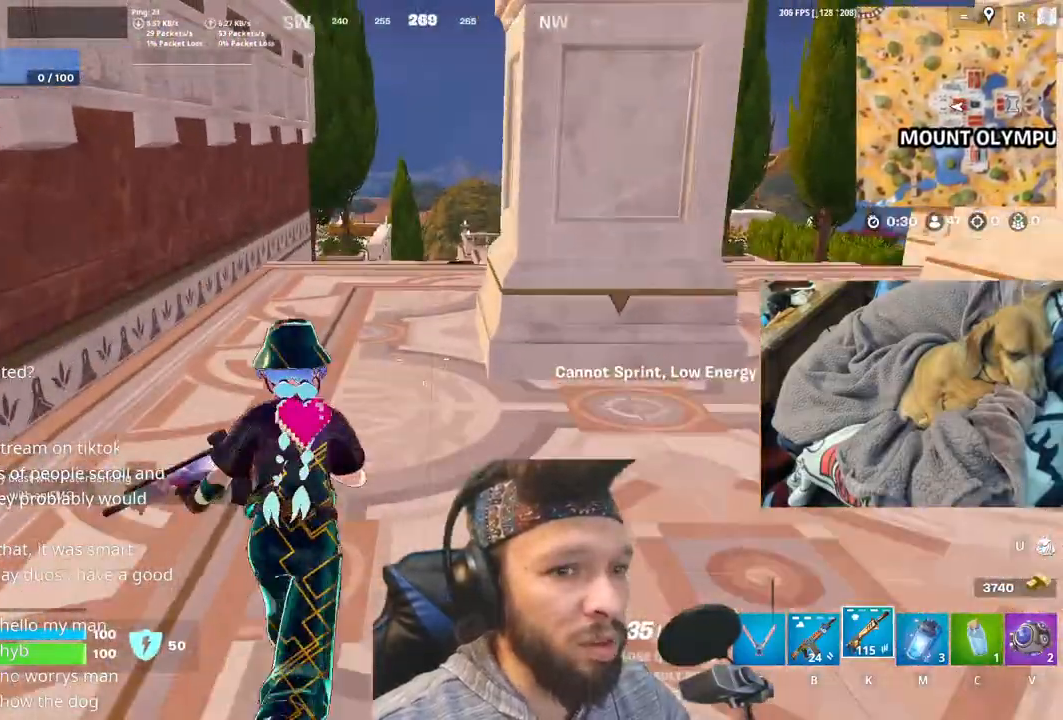
{"keys": [], "mouse": [], "events": []}
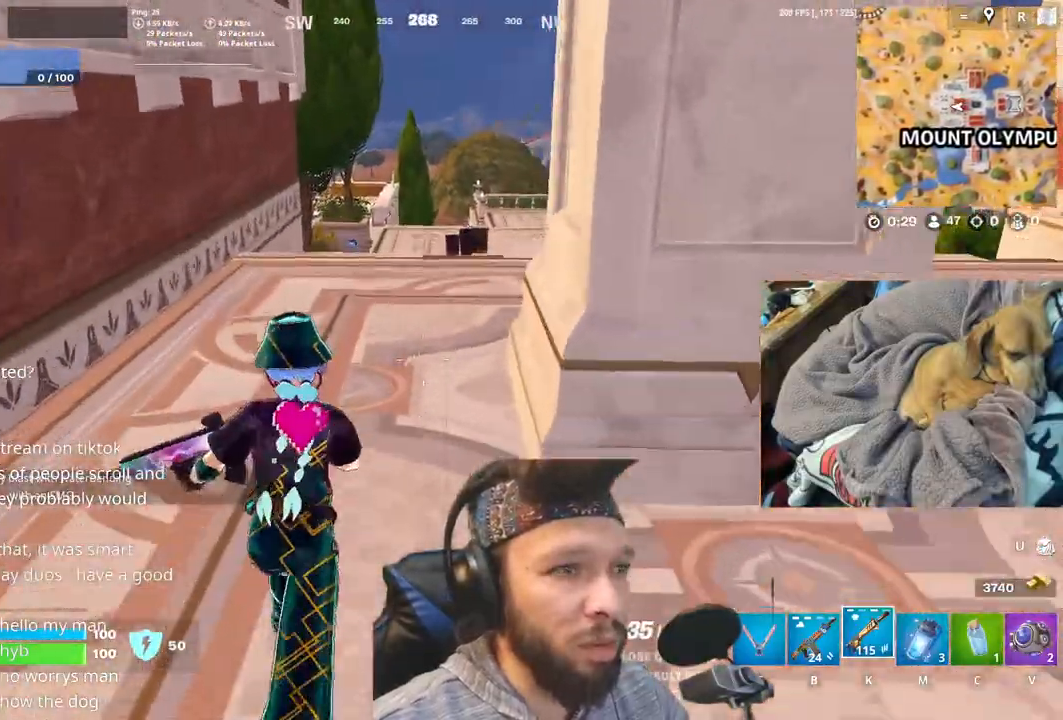
{"keys": [], "mouse": [], "events": []}
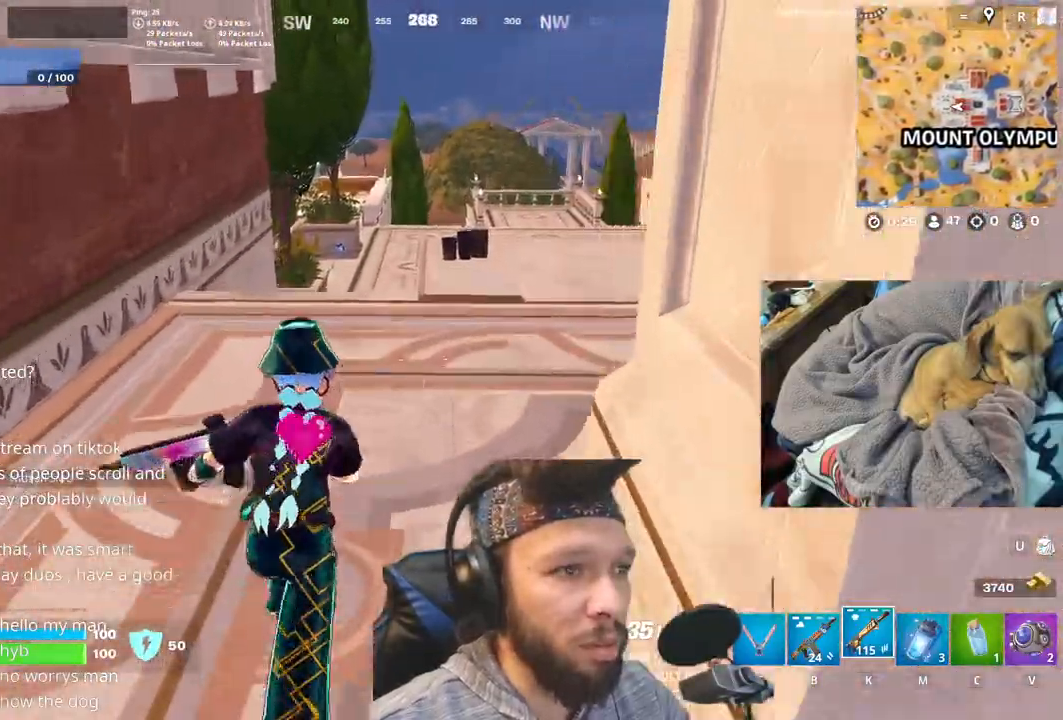
{"keys": ["space"], "mouse": [], "events": [[366, "space", "down"]]}